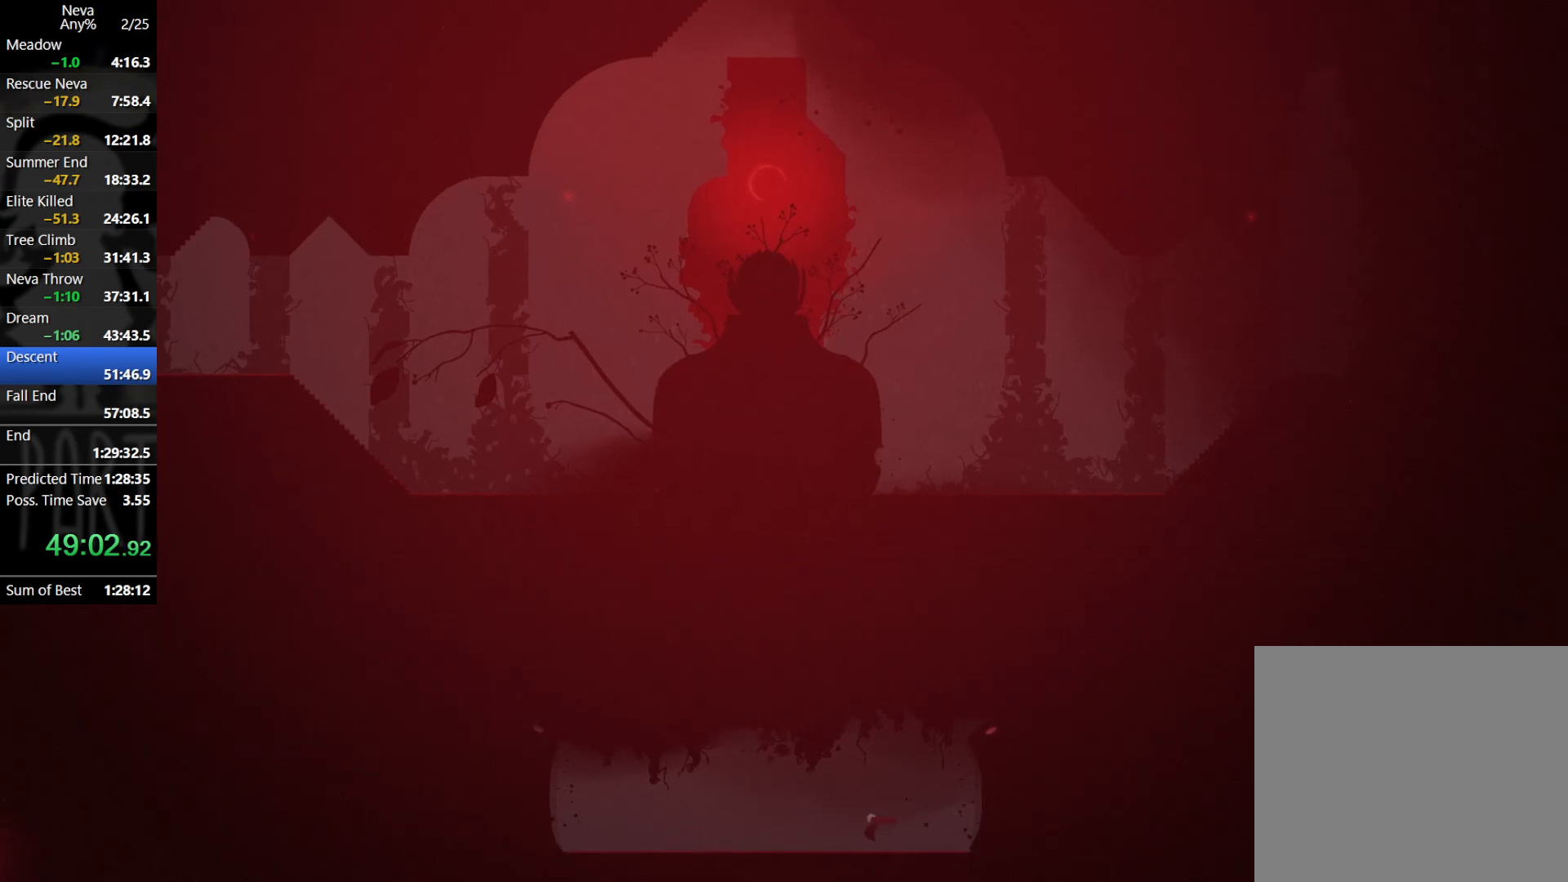
Gameplay with a controller (PlayStation layout); each line is a JSON object with the inputs held at the frame after it. "events" lists button and stick changes between this image and that frame as [ms after this image, input, new state], when the widget could be followed in between. Not read: right_stick.
{"buttons": [], "left_stick": "left", "events": [[333, "CROSS", "down"], [350, "CIRCLE", "down"], [467, "CIRCLE", "up"], [483, "CROSS", "up"]]}
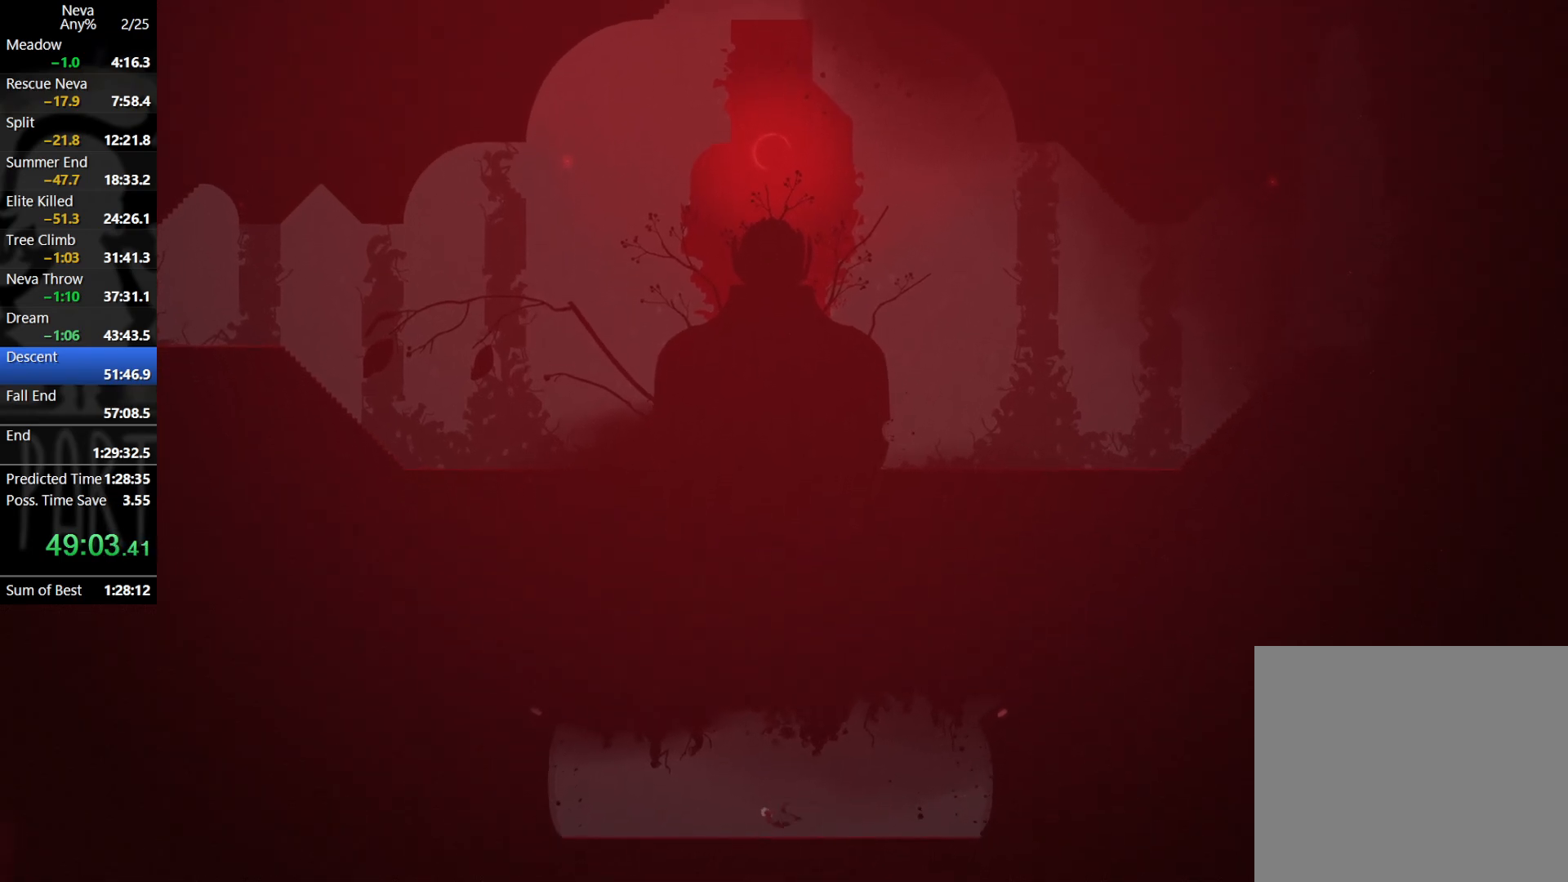
{"buttons": [], "left_stick": "right", "events": [[467, "left_stick", "right"]]}
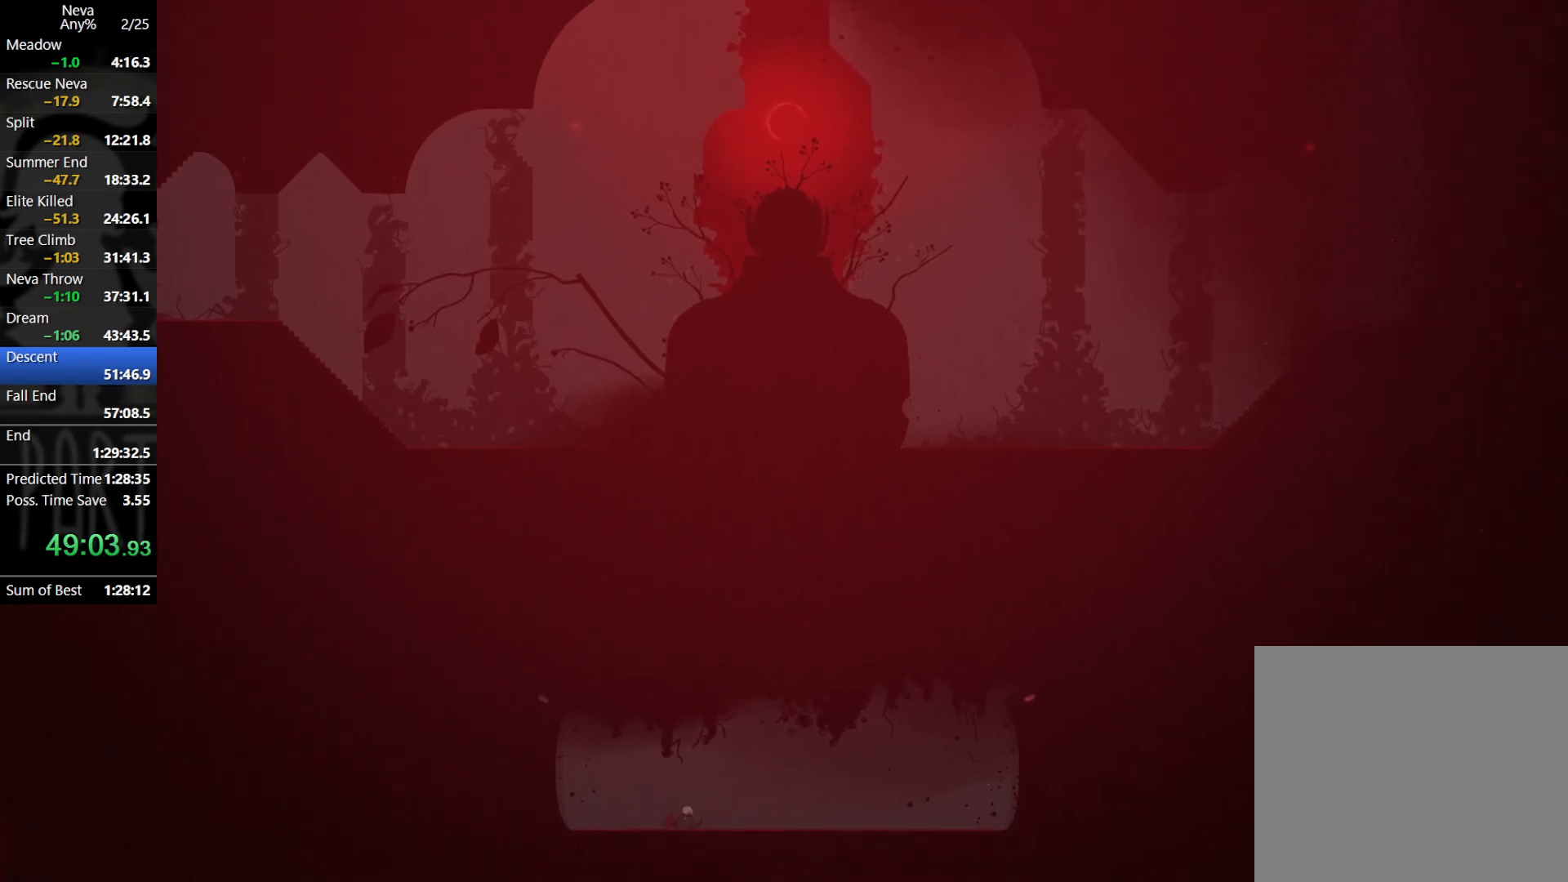
{"buttons": [], "left_stick": "right", "events": [[33, "CROSS", "down"], [50, "CIRCLE", "down"], [133, "CIRCLE", "up"], [167, "CROSS", "up"]]}
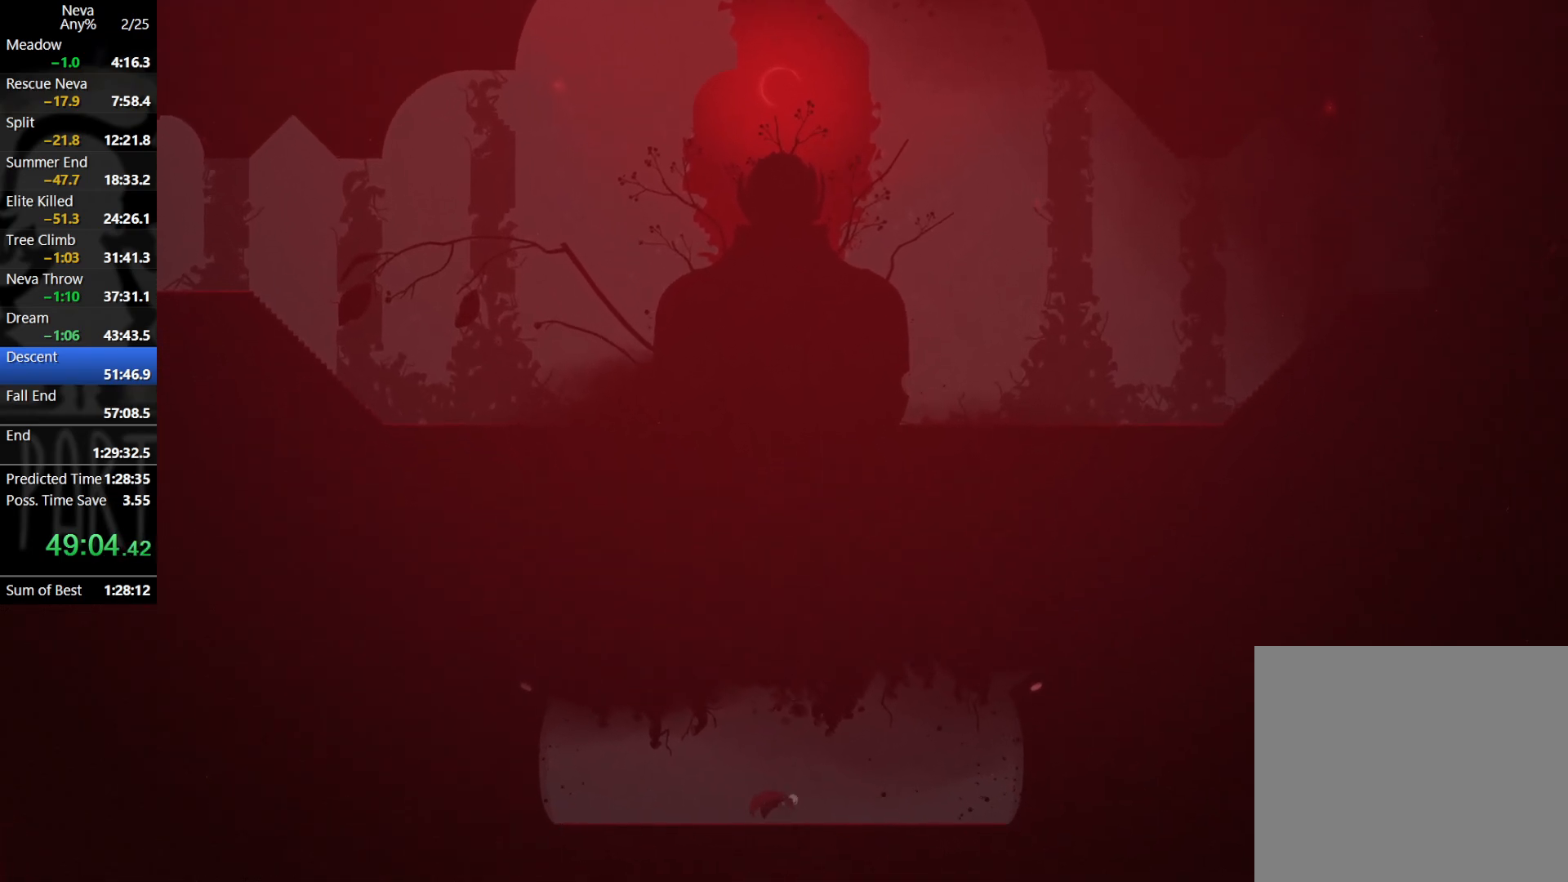
{"buttons": [], "left_stick": "left", "events": [[133, "CROSS", "down"], [150, "CIRCLE", "down"], [267, "CIRCLE", "up"], [300, "CROSS", "up"], [433, "left_stick", "left"]]}
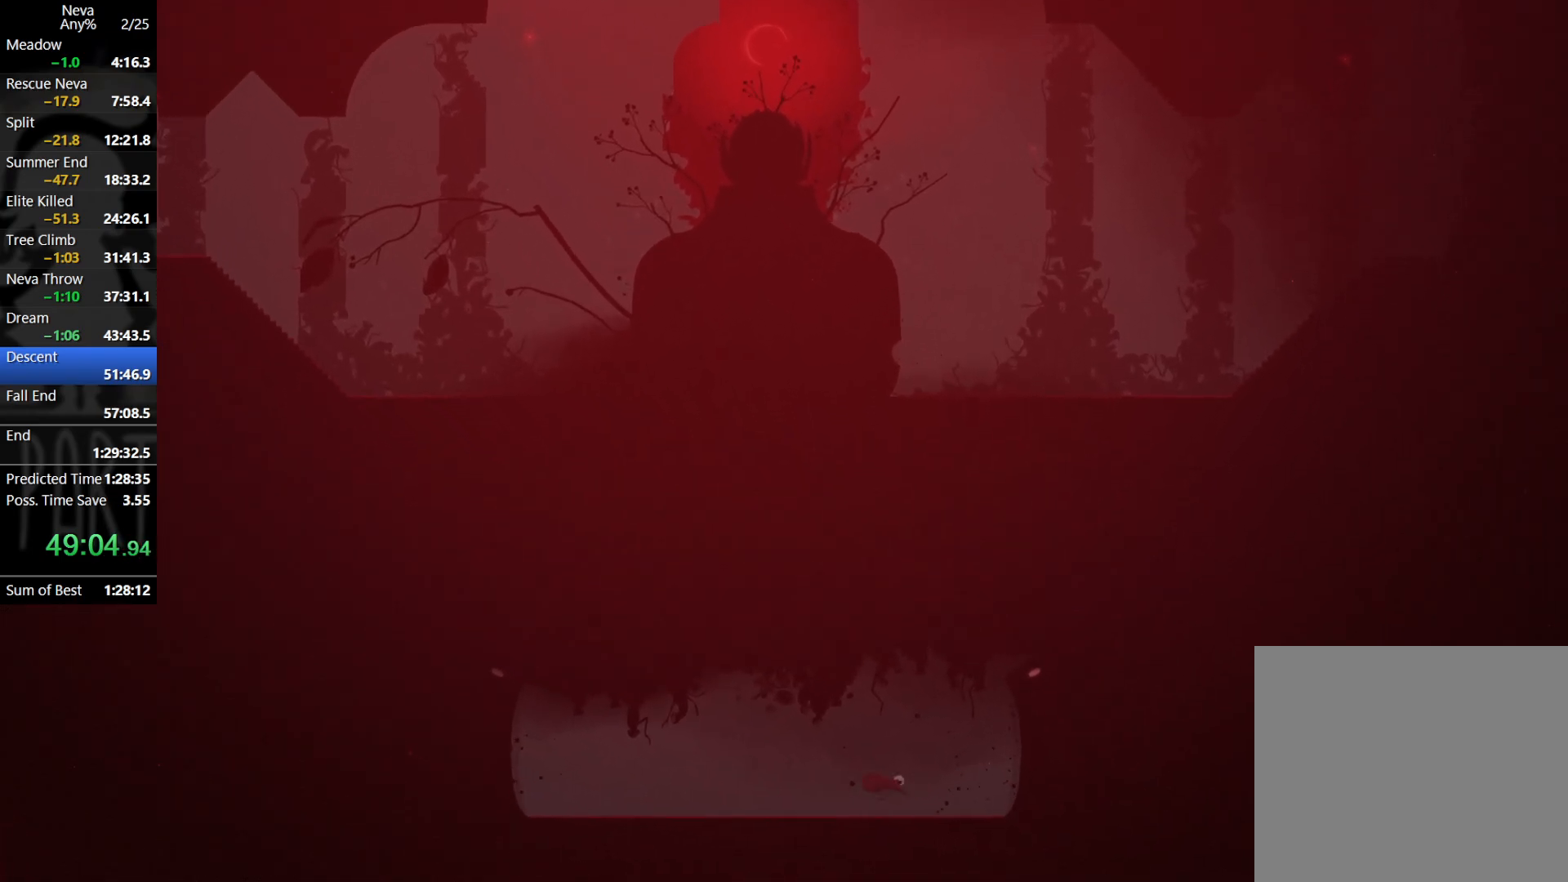
{"buttons": [], "left_stick": "left", "events": [[233, "CROSS", "down"], [267, "CIRCLE", "down"], [367, "CIRCLE", "up"], [400, "CROSS", "up"]]}
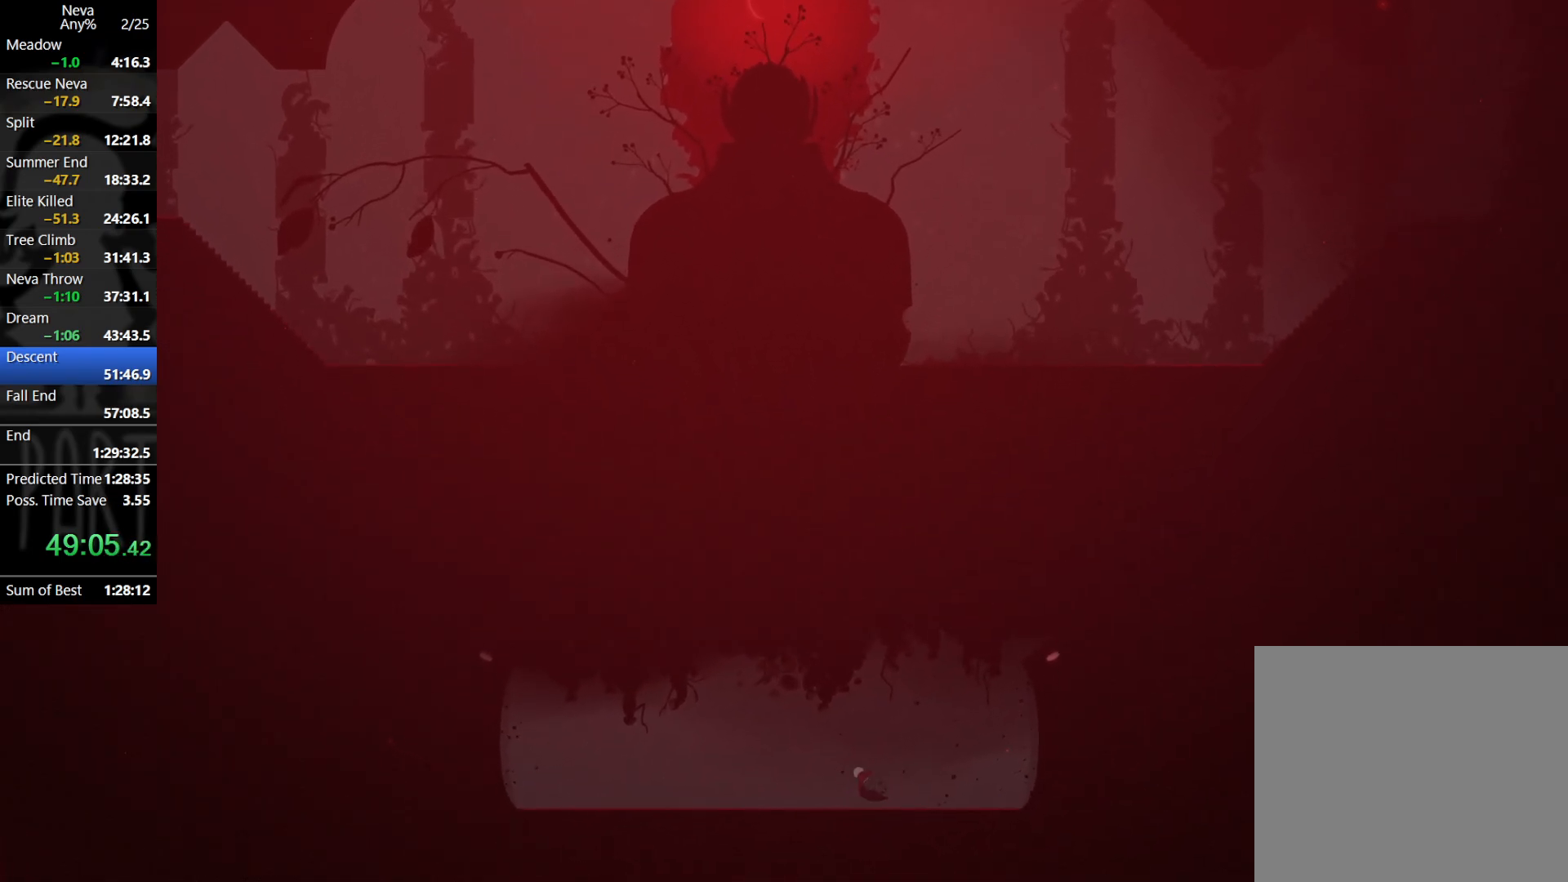
{"buttons": [], "left_stick": "left", "events": []}
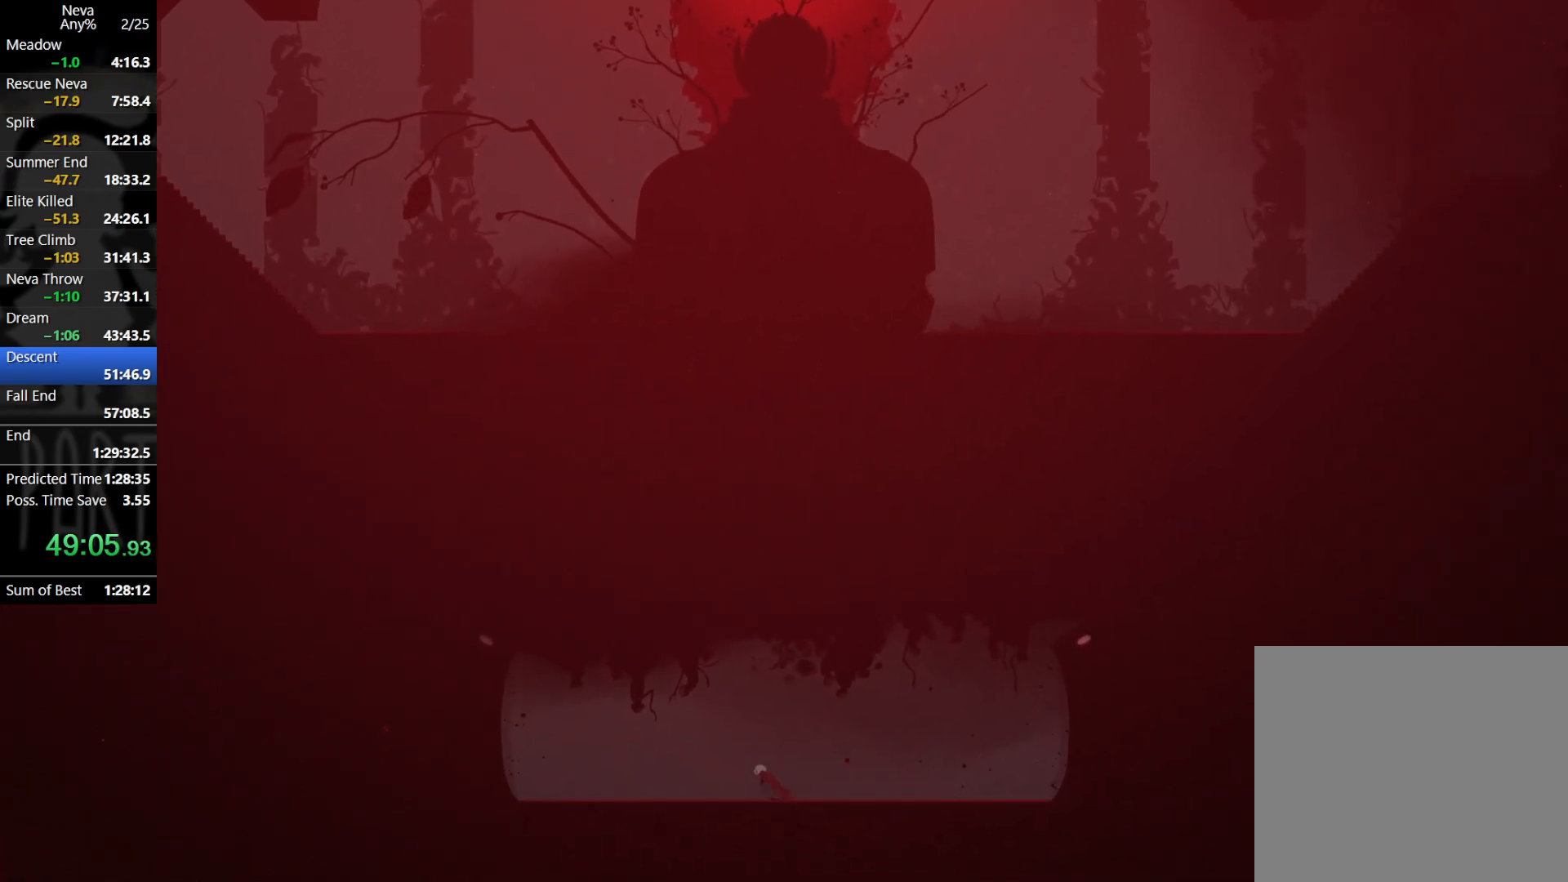
{"buttons": [], "left_stick": "center", "events": [[33, "left_stick", "center"]]}
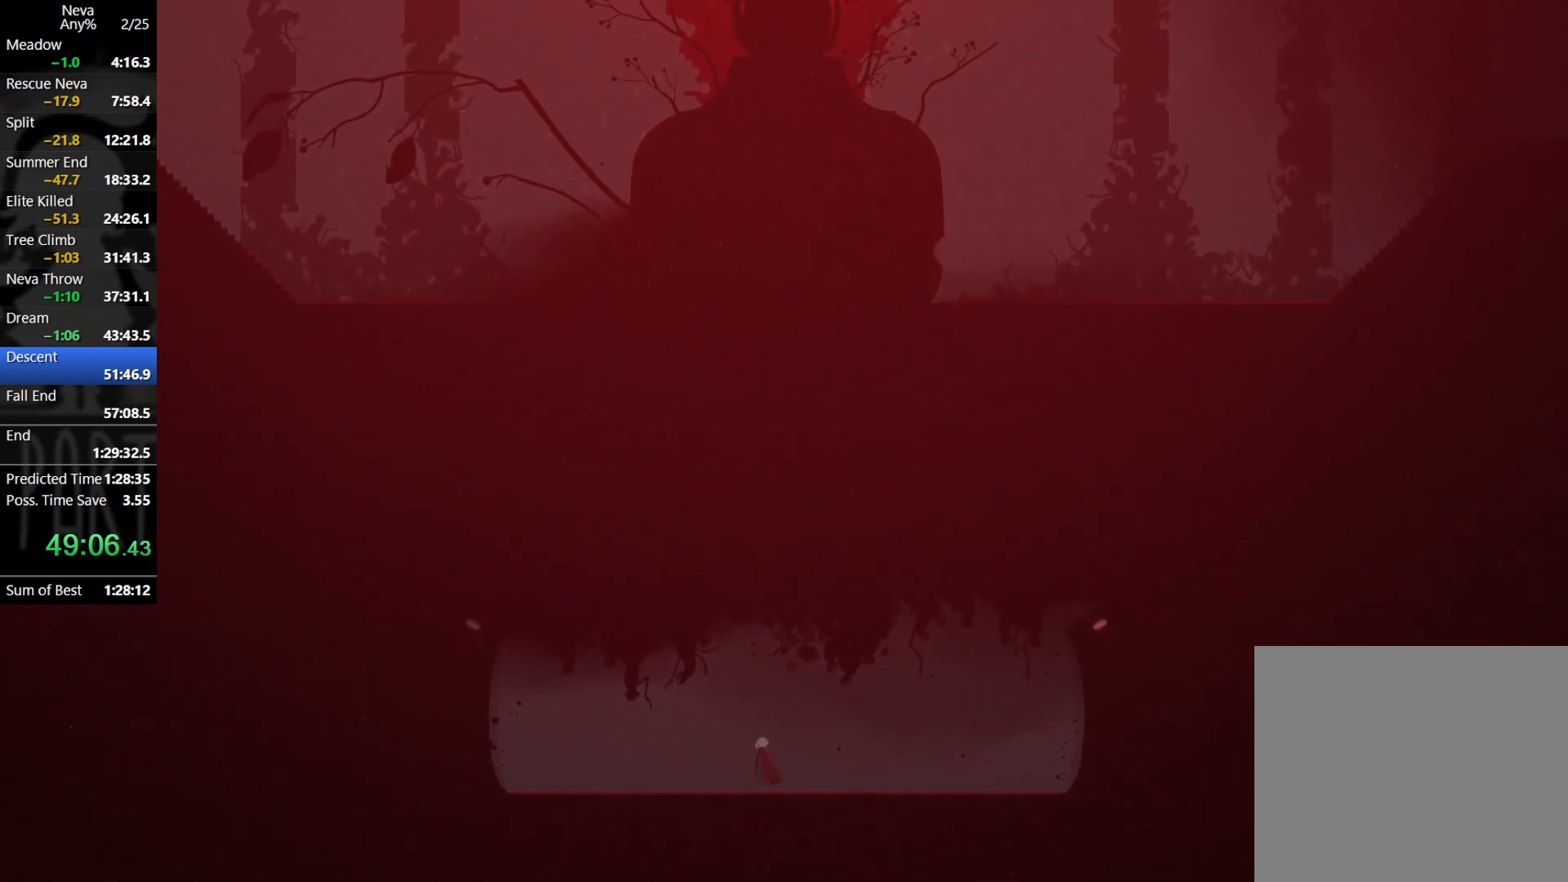
{"buttons": [], "left_stick": "right", "events": [[383, "left_stick", "right"]]}
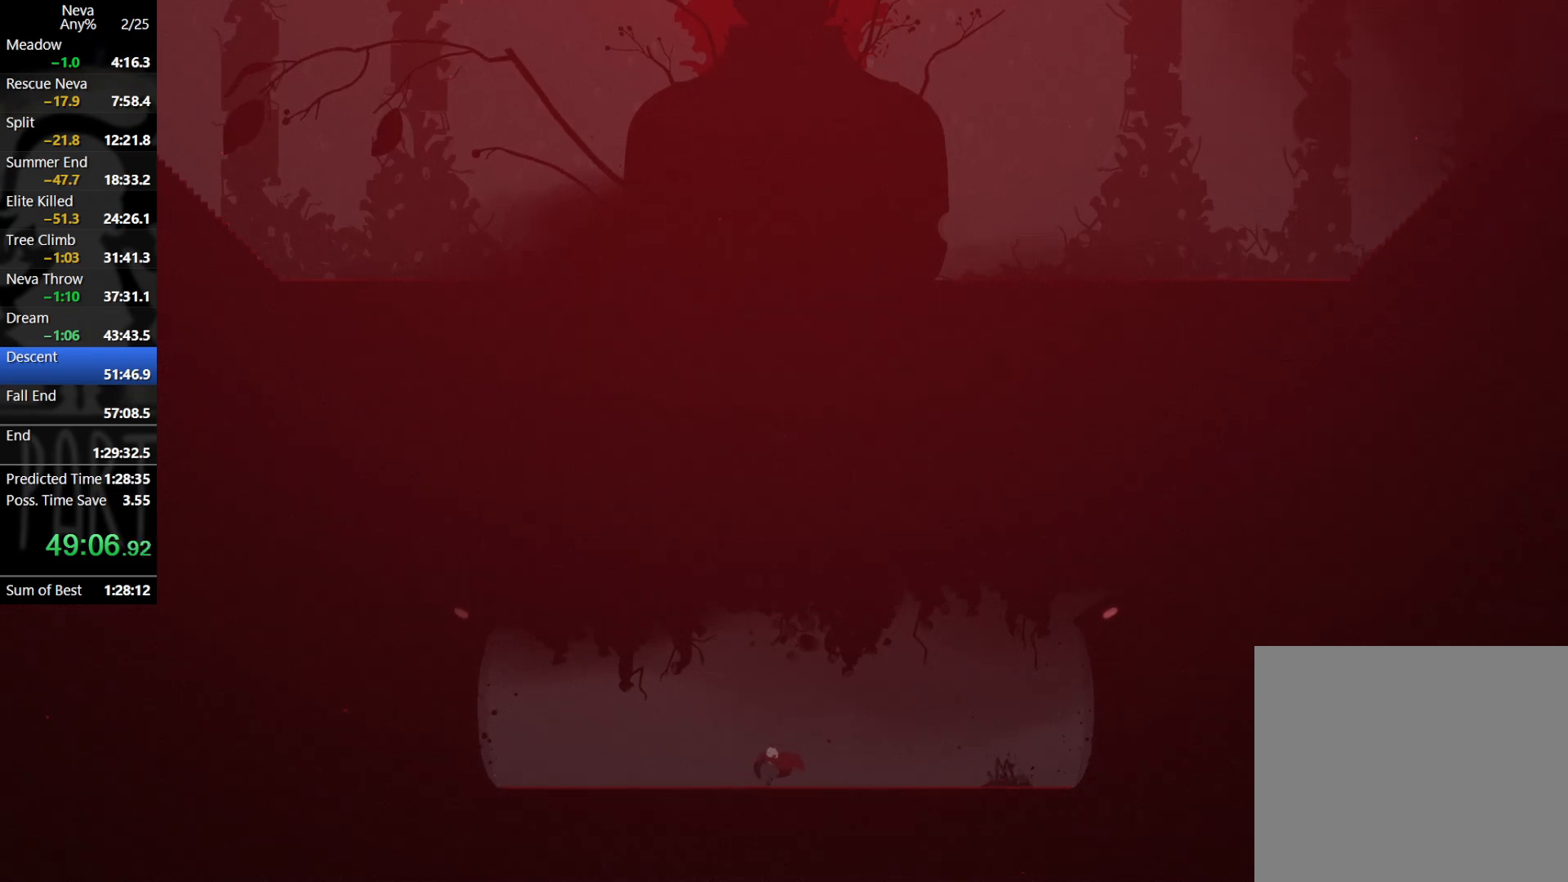
{"buttons": [], "left_stick": "right", "events": []}
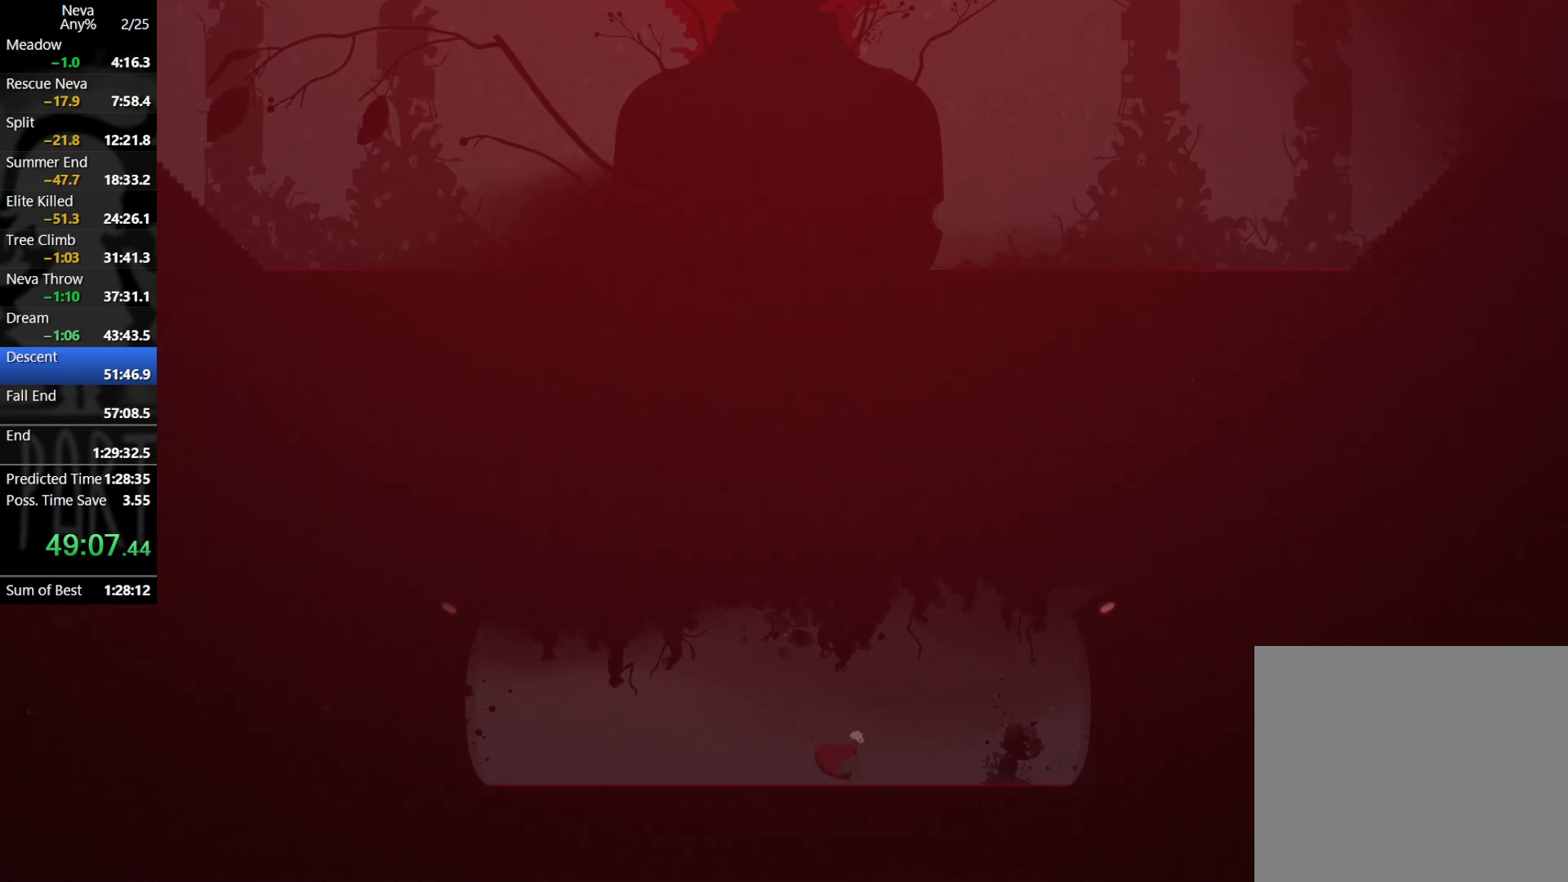
{"buttons": ["SQUARE"], "left_stick": "right", "events": [[450, "SQUARE", "down"]]}
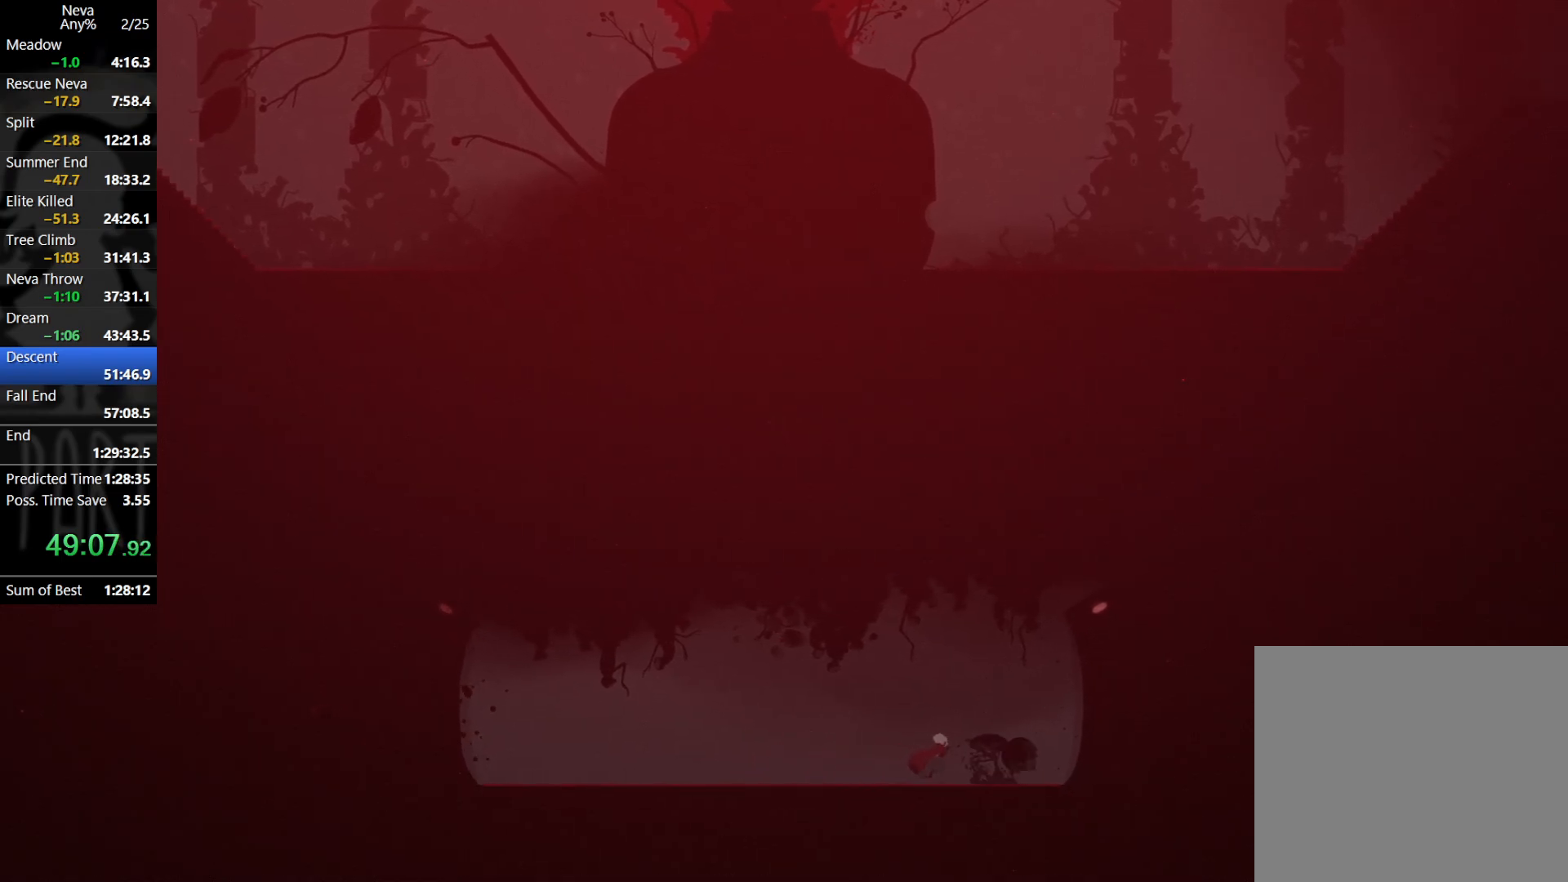
{"buttons": [], "left_stick": "right", "events": [[50, "SQUARE", "up"], [267, "SQUARE", "down"], [383, "SQUARE", "up"]]}
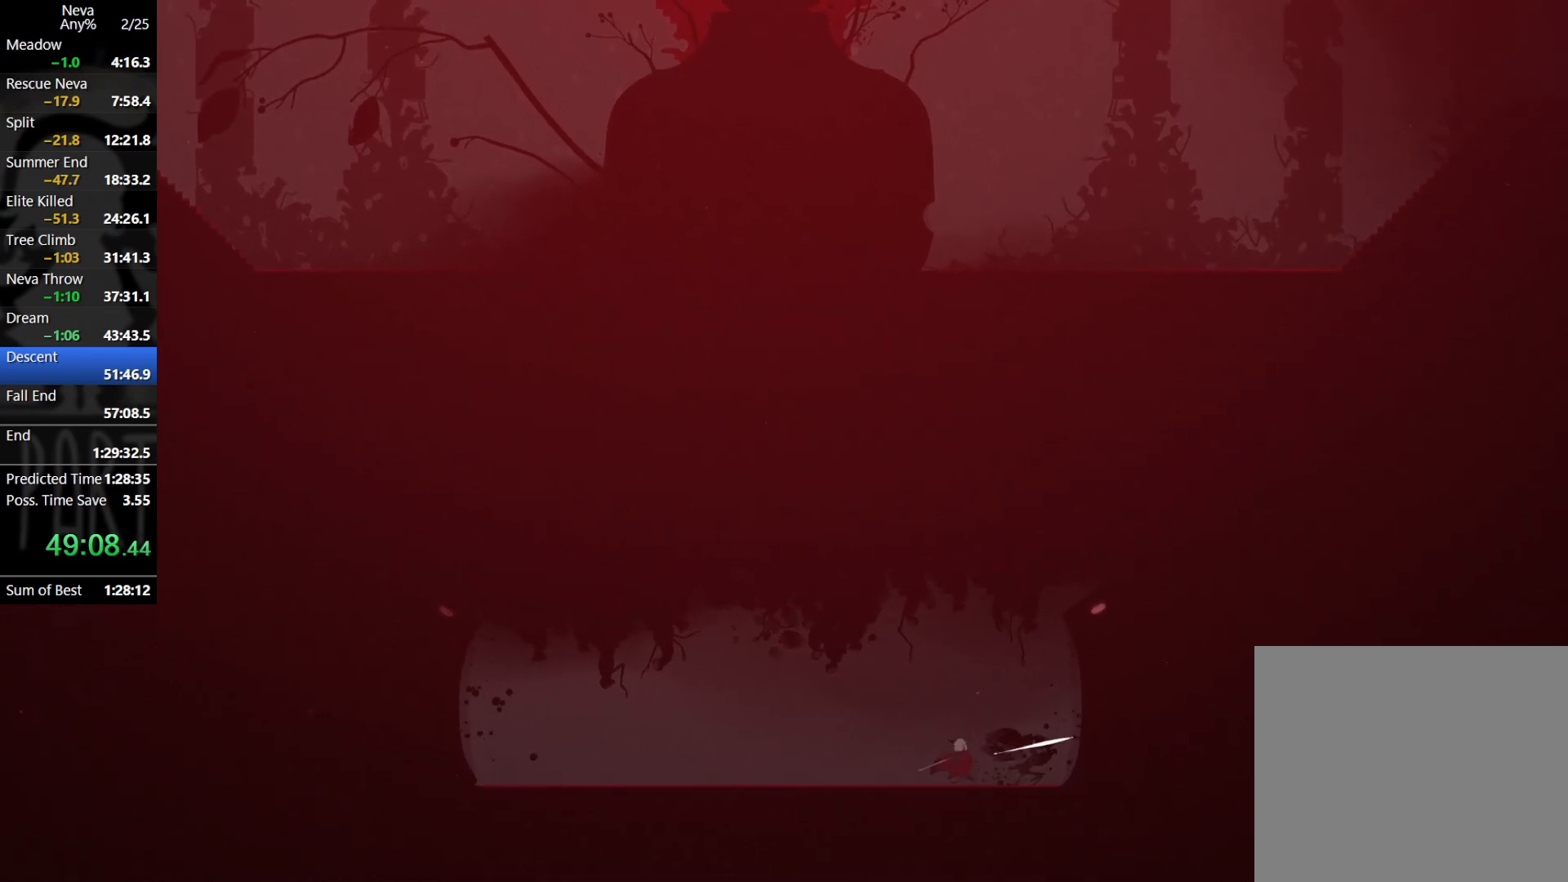
{"buttons": [], "left_stick": "down", "events": [[33, "CROSS", "down"], [100, "CROSS", "up"], [400, "SQUARE", "down"], [400, "left_stick", "down"], [483, "SQUARE", "up"]]}
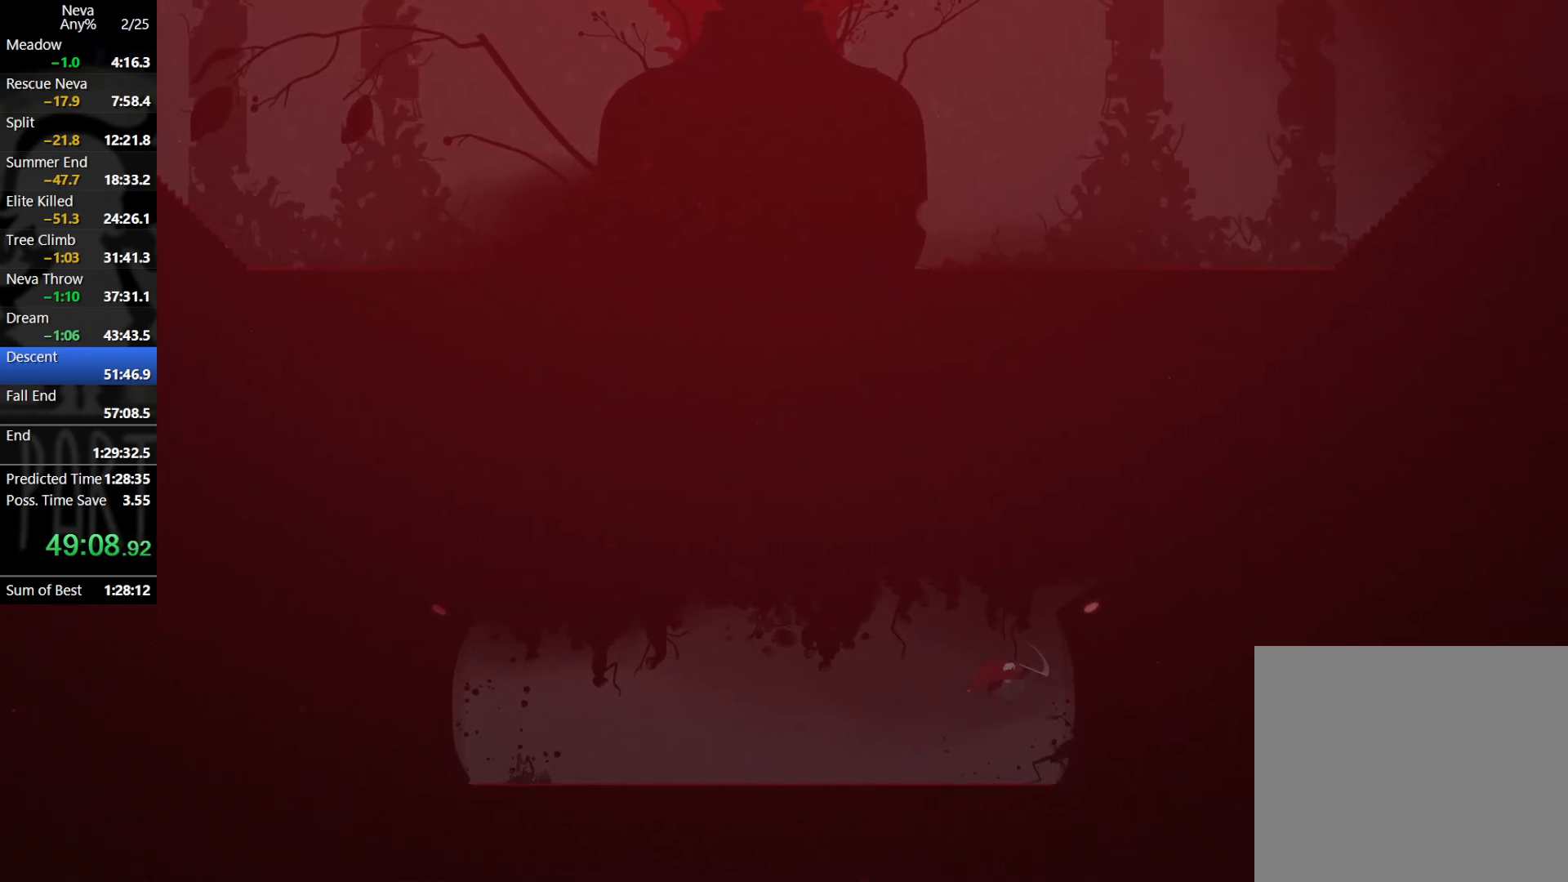
{"buttons": [], "left_stick": "center", "events": [[233, "left_stick", "center"]]}
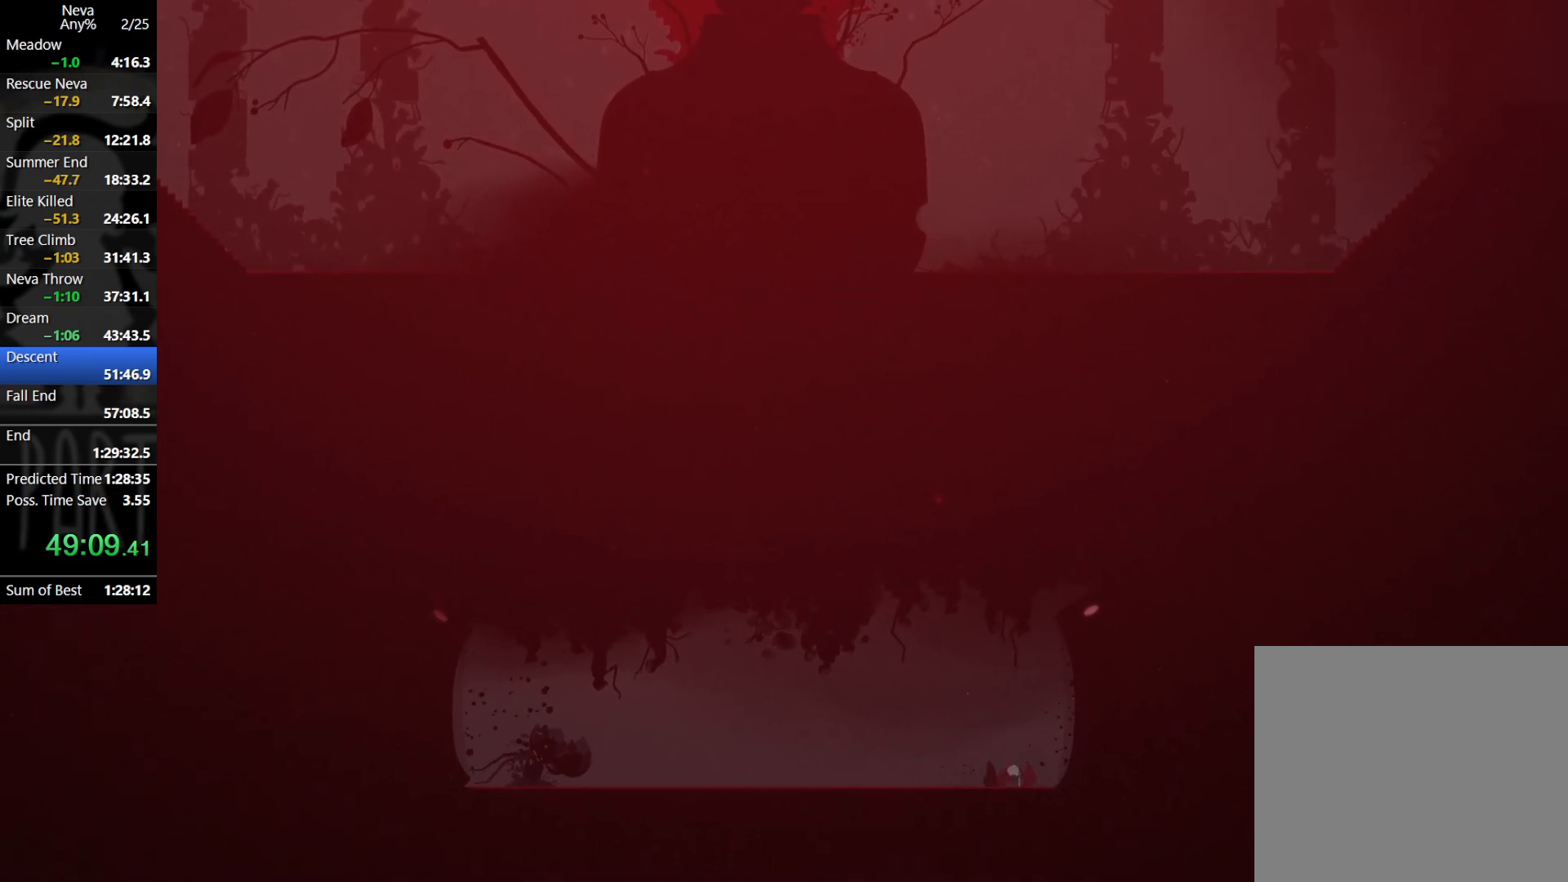
{"buttons": [], "left_stick": "left", "events": [[183, "left_stick", "left"]]}
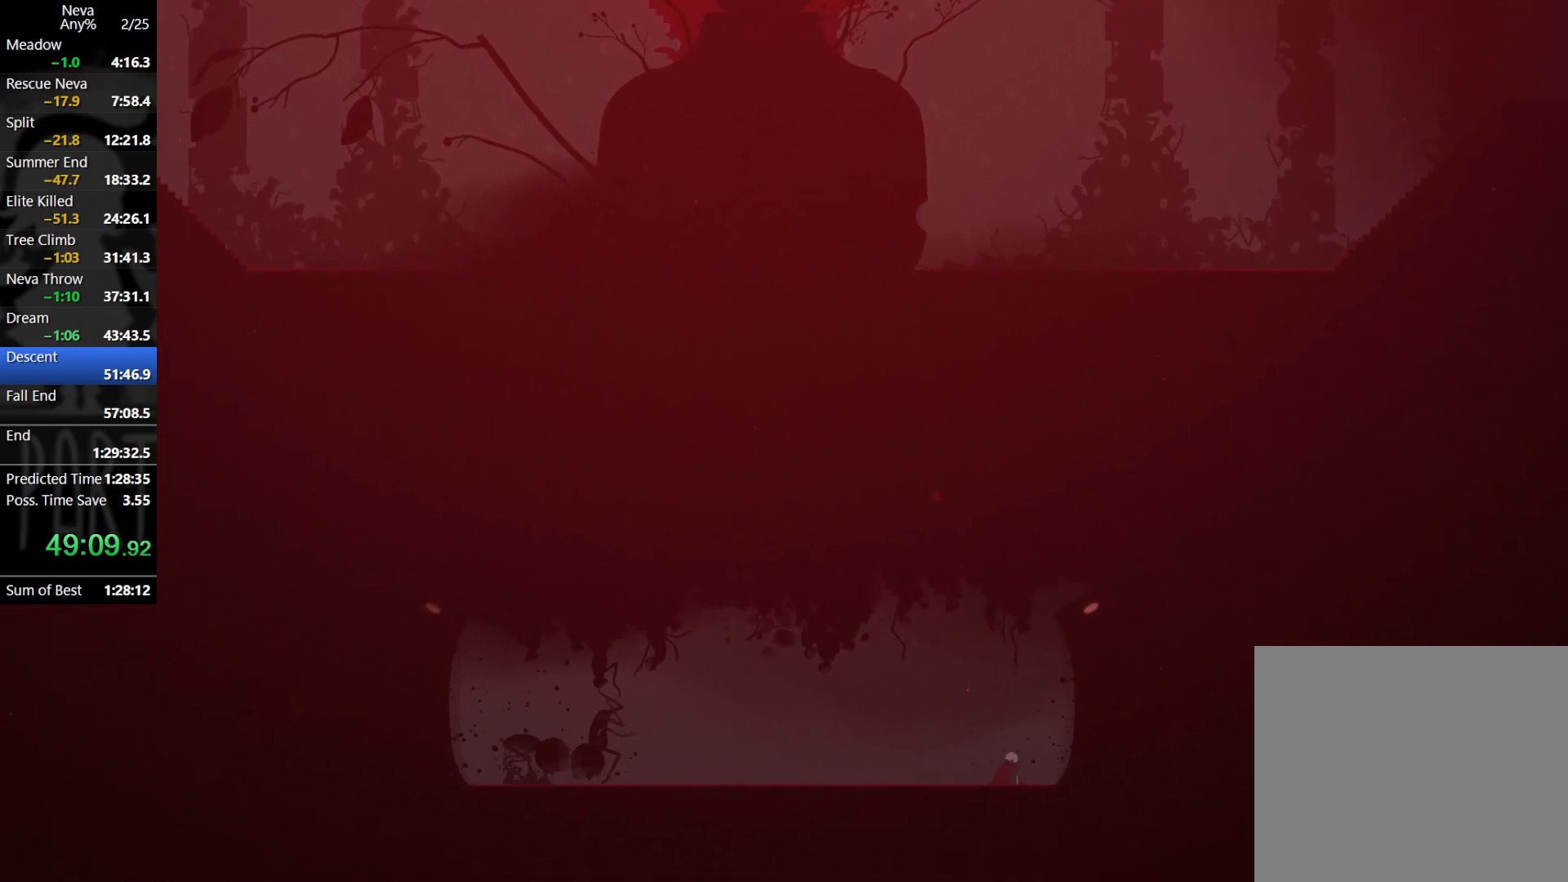
{"buttons": [], "left_stick": "right", "events": [[333, "left_stick", "right"]]}
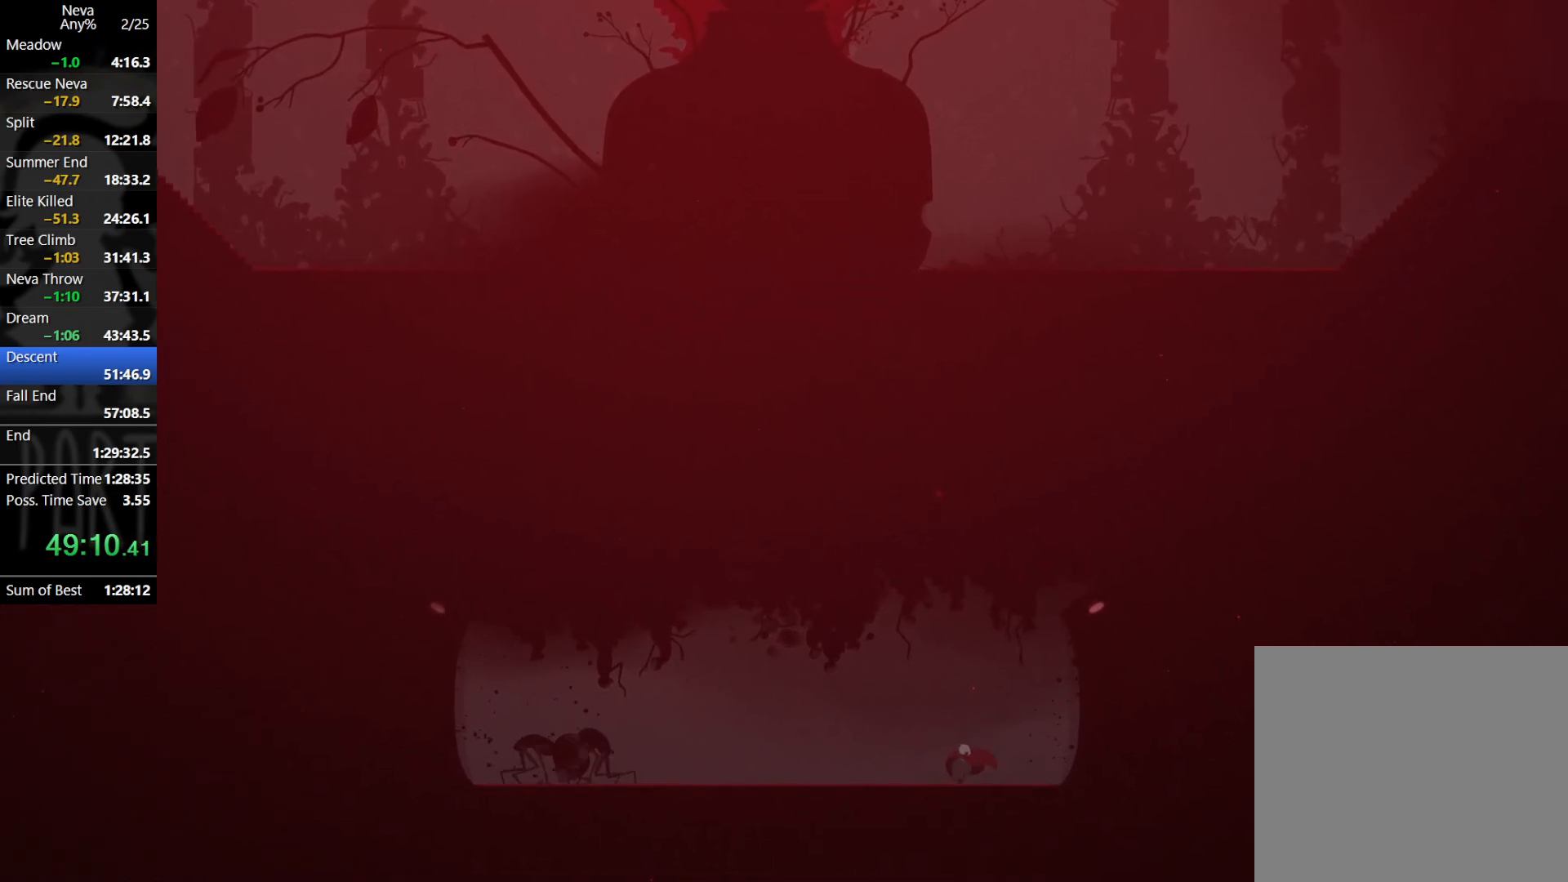
{"buttons": [], "left_stick": "left", "events": [[283, "left_stick", "center"], [350, "left_stick", "left"]]}
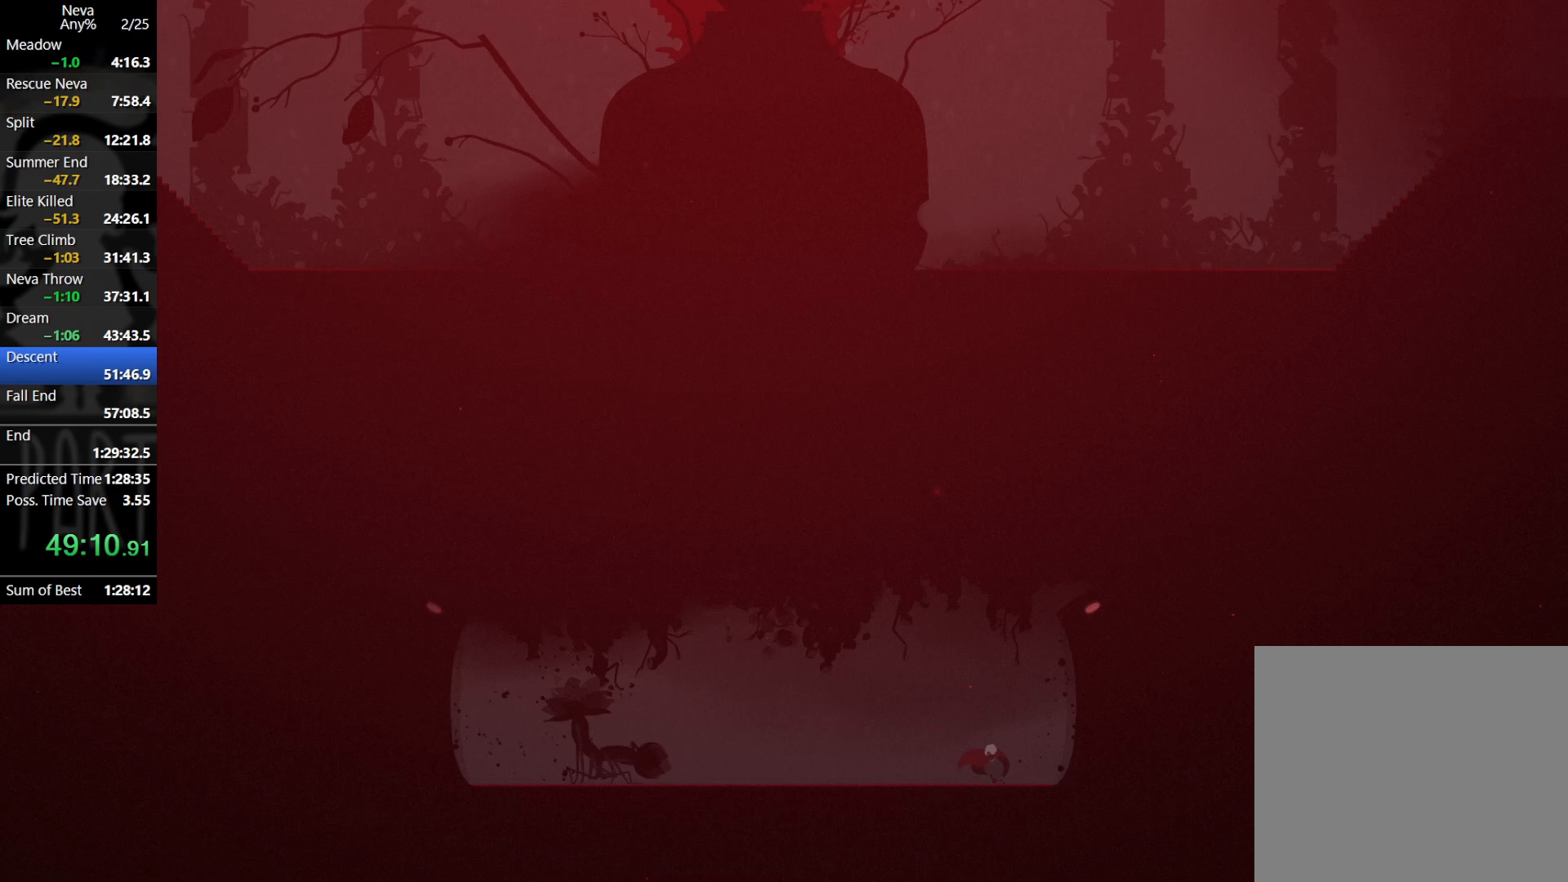
{"buttons": [], "left_stick": "left", "events": []}
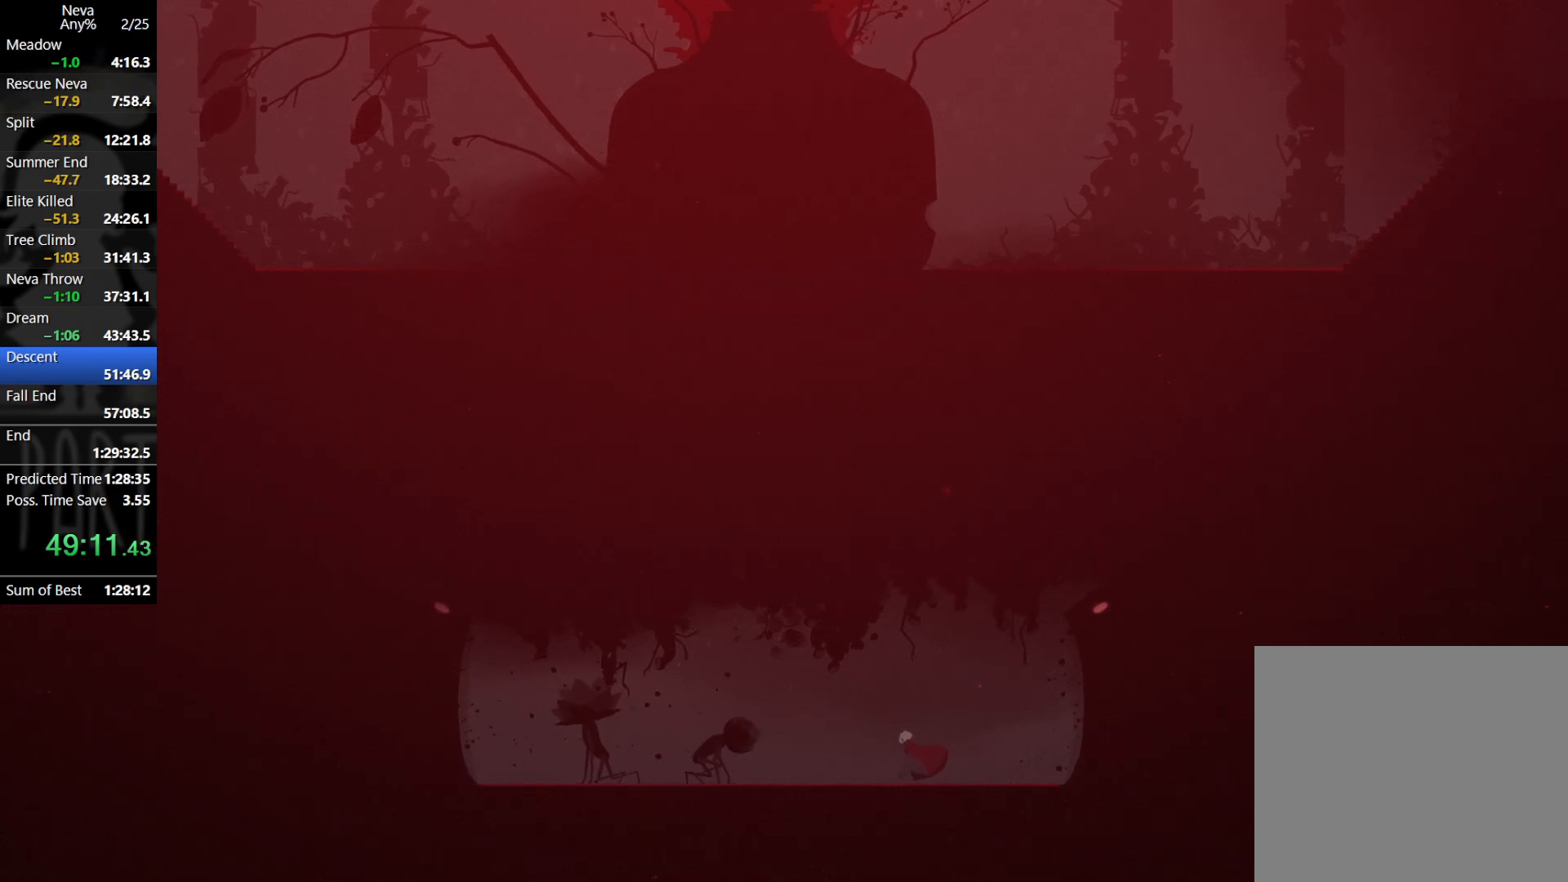
{"buttons": [], "left_stick": "left", "events": []}
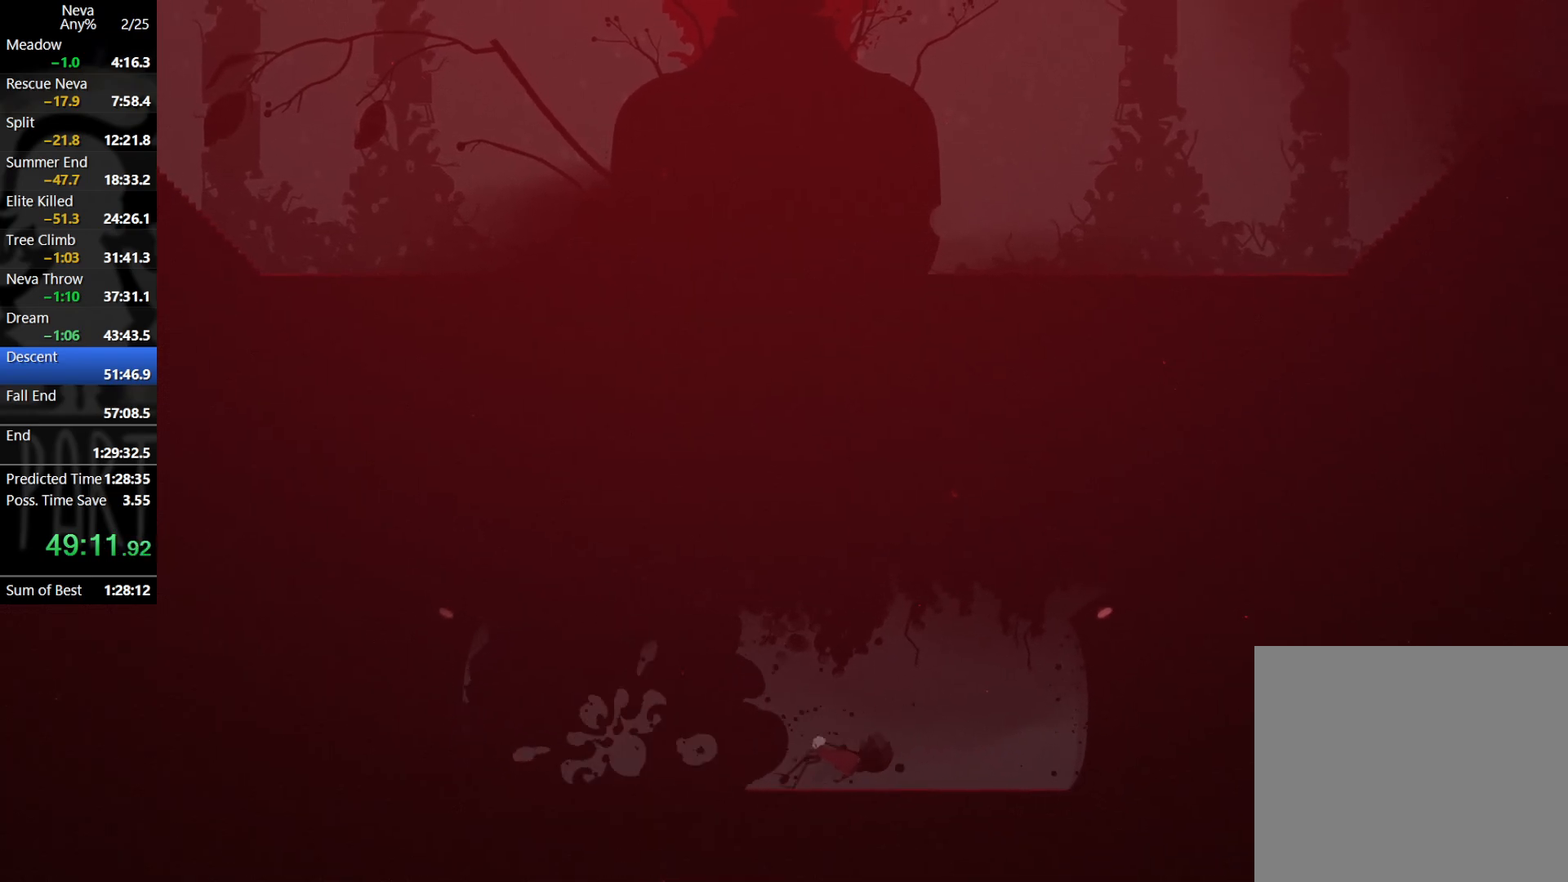
{"buttons": [], "left_stick": "right", "events": [[67, "SQUARE", "down"], [150, "SQUARE", "up"], [233, "left_stick", "up"], [283, "left_stick", "right"], [417, "CIRCLE", "down"], [500, "CIRCLE", "up"]]}
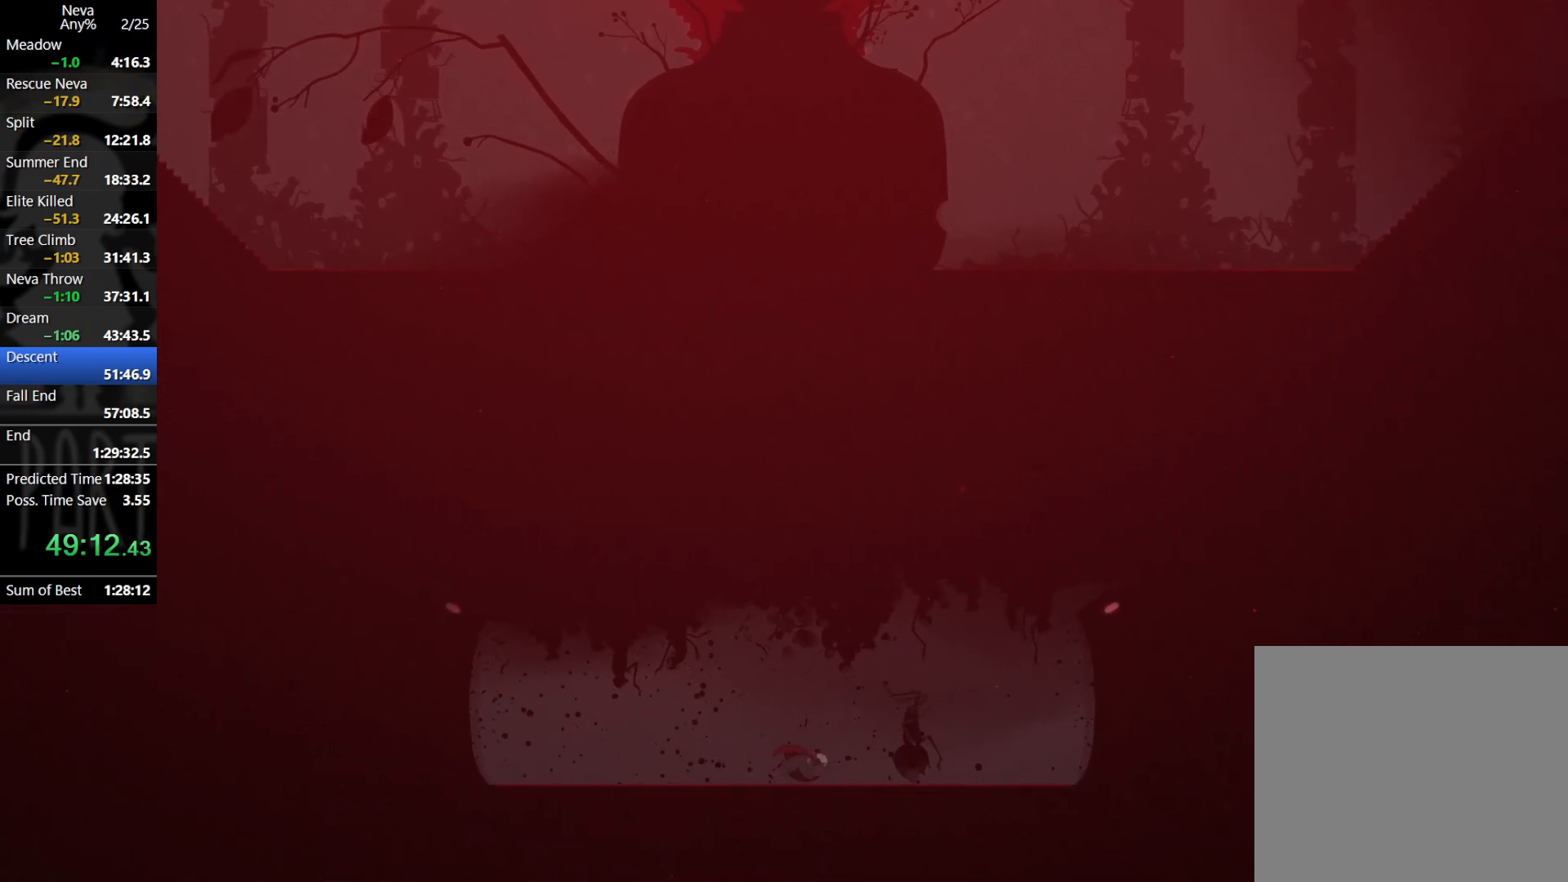
{"buttons": [], "left_stick": "center", "events": [[167, "SQUARE", "down"], [217, "SQUARE", "up"], [283, "SQUARE", "down"], [350, "SQUARE", "up"], [417, "SQUARE", "down"], [467, "left_stick", "center"], [500, "SQUARE", "up"]]}
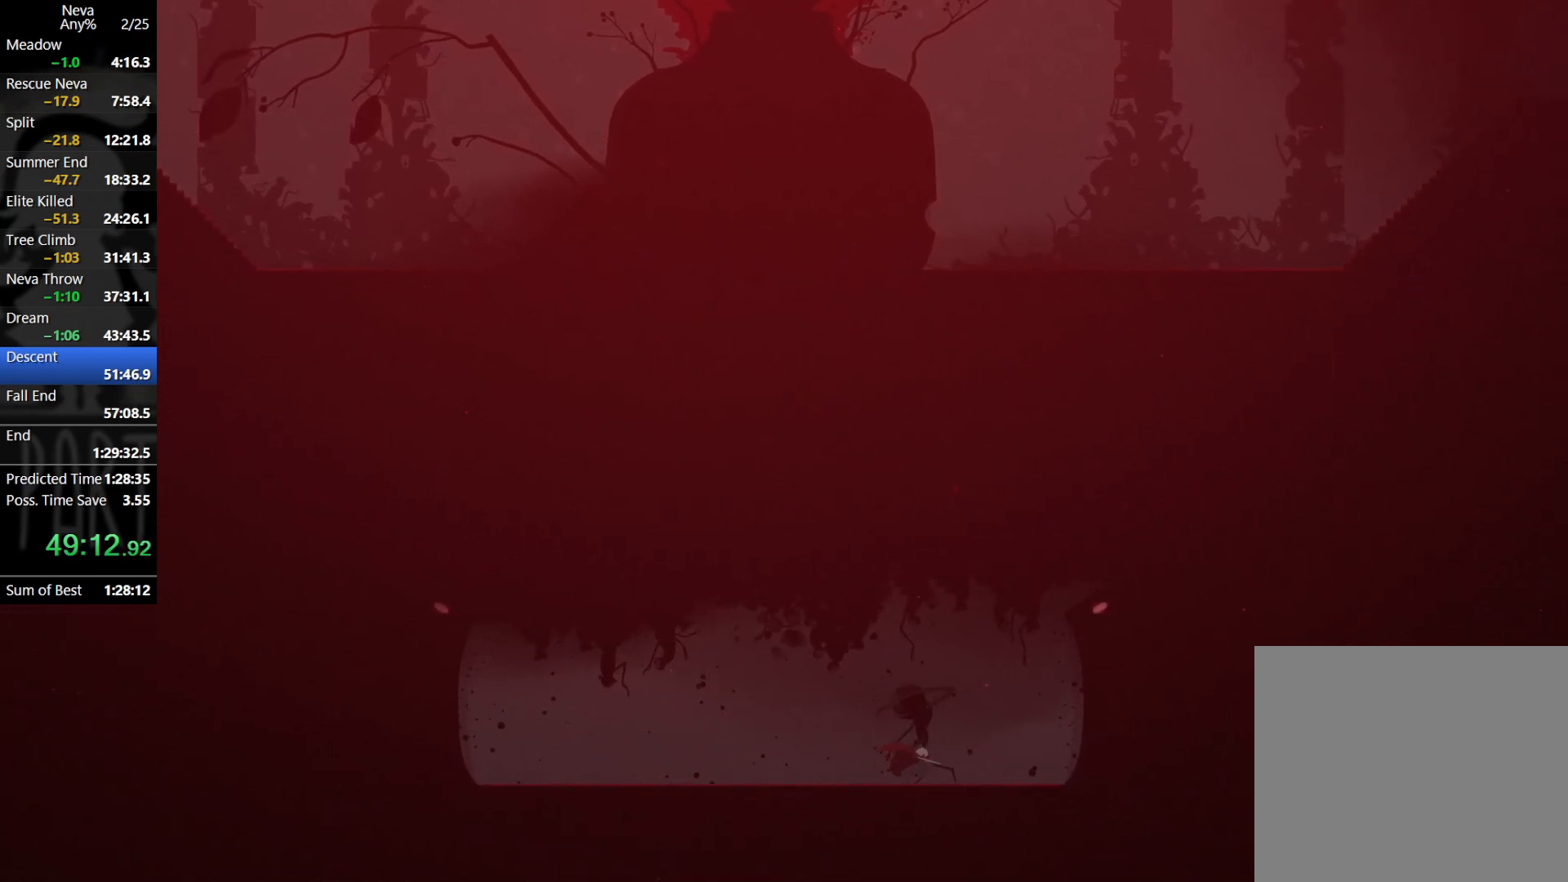
{"buttons": ["SQUARE"], "left_stick": "center", "events": [[67, "SQUARE", "down"], [67, "left_stick", "left"], [150, "SQUARE", "up"], [217, "SQUARE", "down"], [250, "SQUARE", "up"], [250, "left_stick", "center"], [333, "SQUARE", "down"], [417, "SQUARE", "up"], [450, "SQUARE", "down"]]}
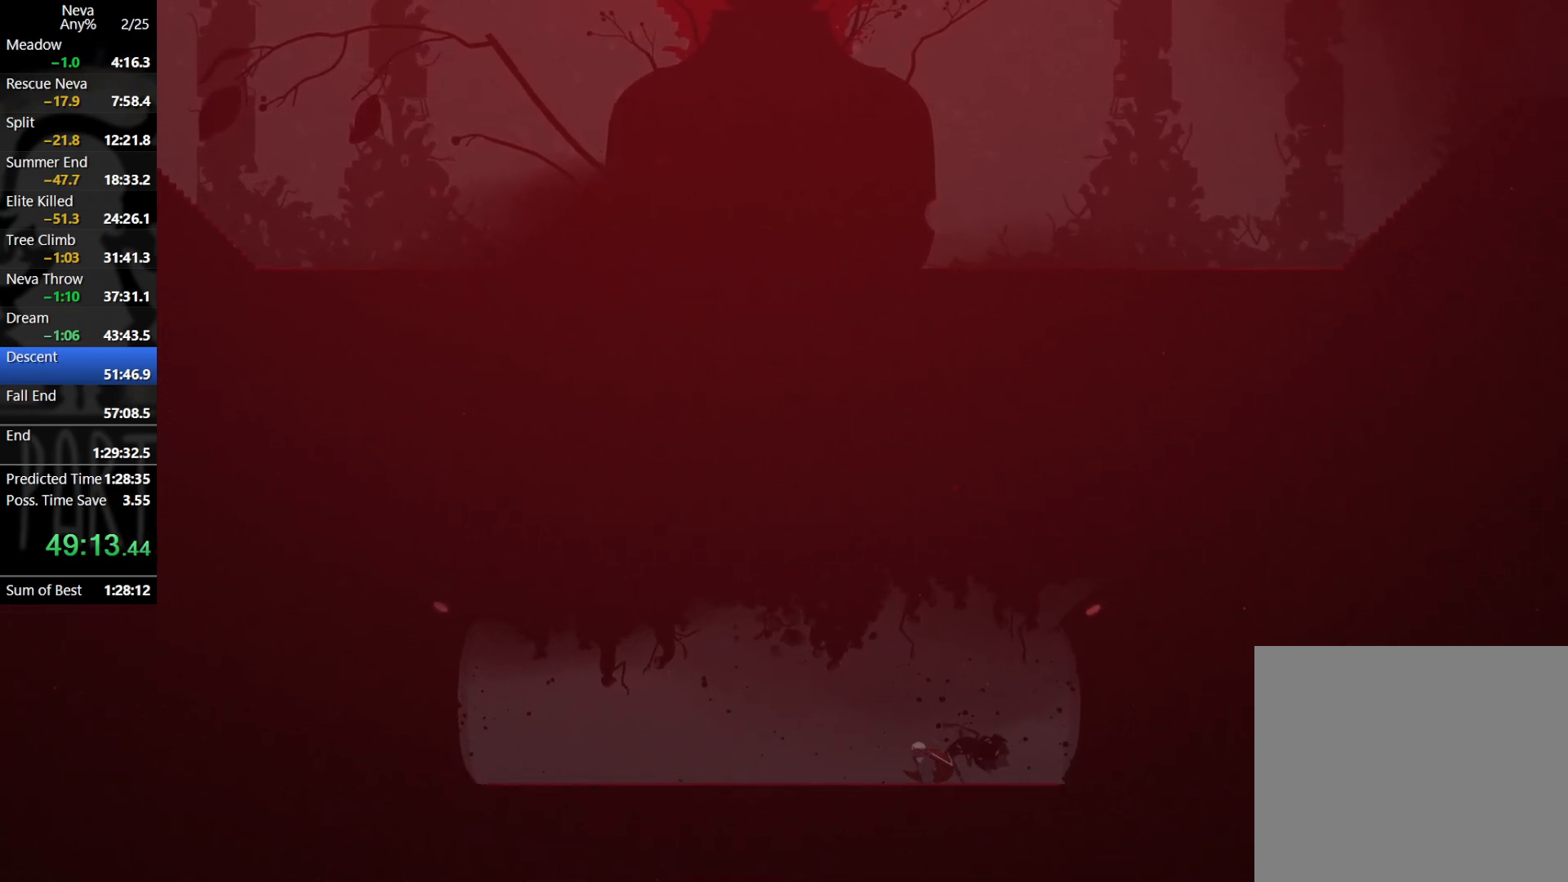
{"buttons": [], "left_stick": "left", "events": [[17, "SQUARE", "up"], [83, "SQUARE", "down"], [150, "SQUARE", "up"], [183, "SQUARE", "down"], [267, "SQUARE", "up"], [333, "SQUARE", "down"], [400, "left_stick", "left"], [433, "SQUARE", "up"]]}
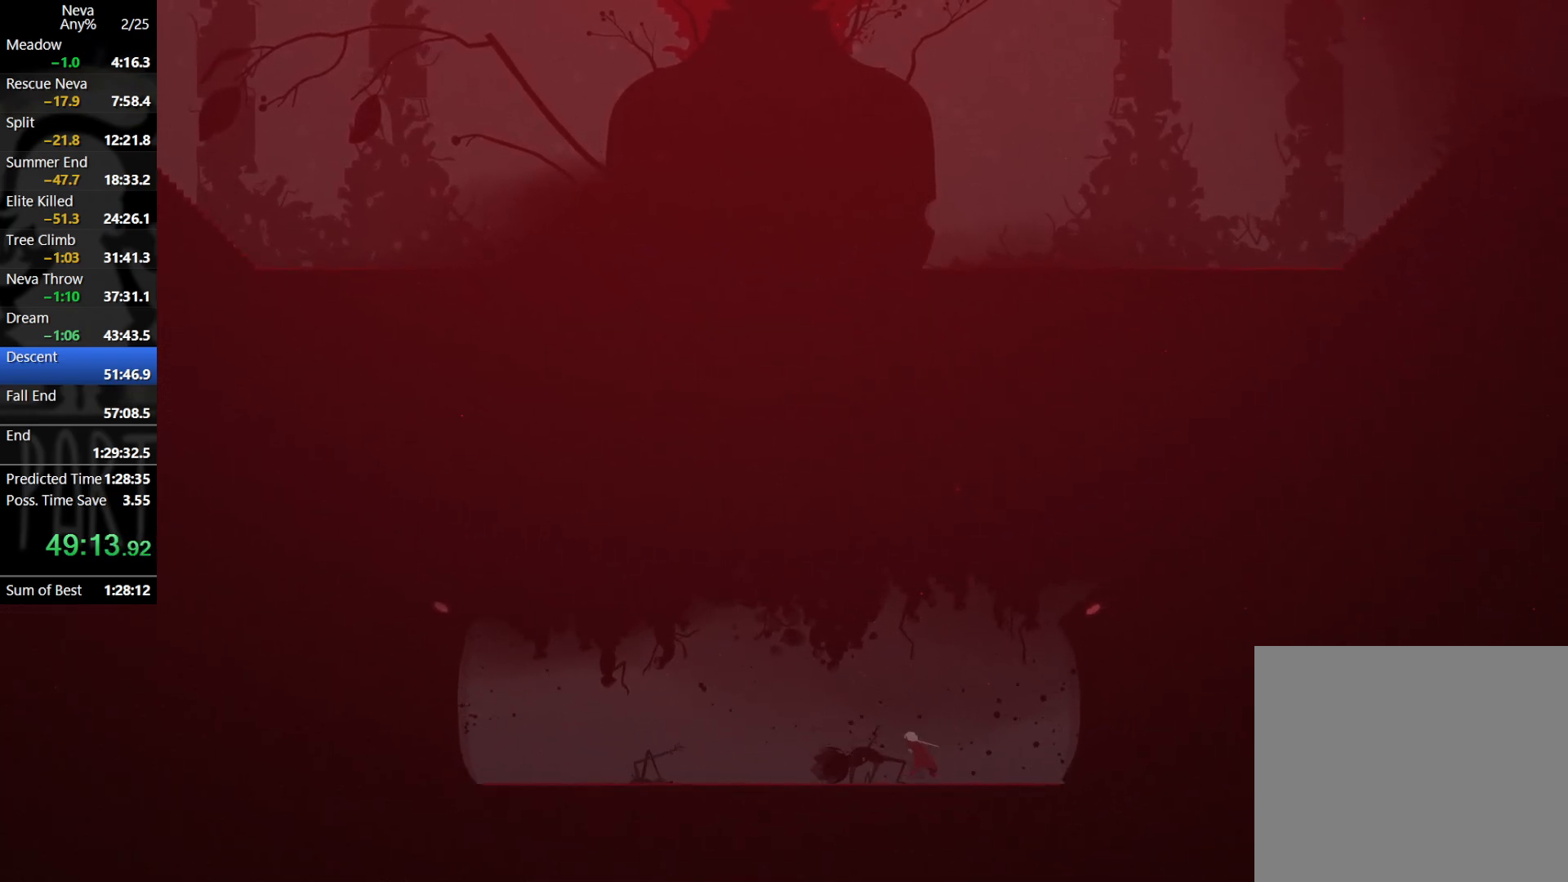
{"buttons": [], "left_stick": "center", "events": [[83, "SQUARE", "down"], [167, "SQUARE", "up"], [417, "left_stick", "center"]]}
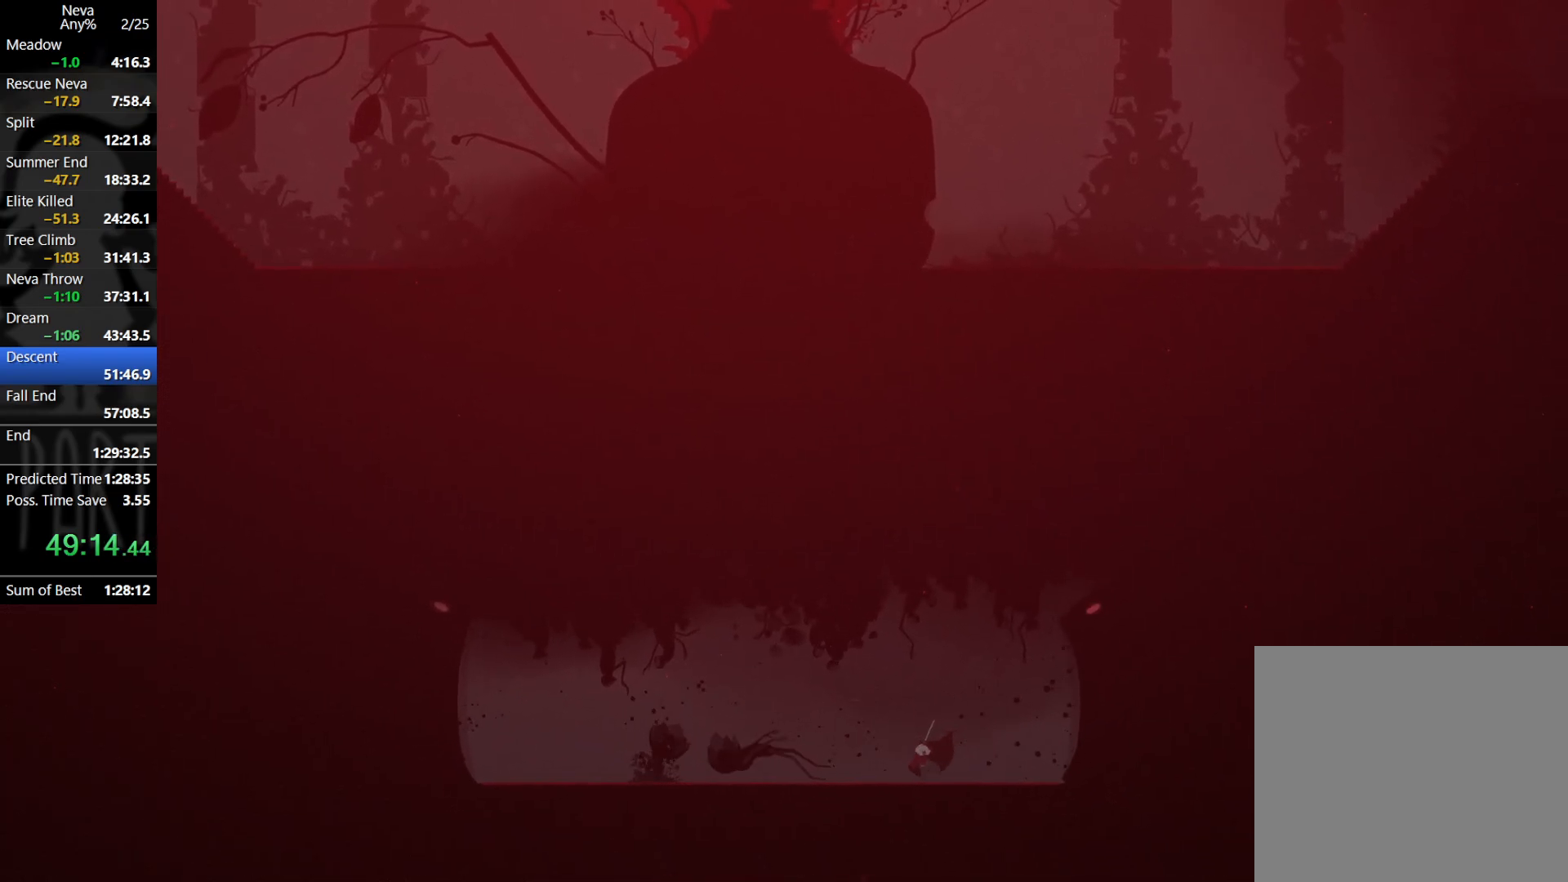
{"buttons": [], "left_stick": "right", "events": [[183, "left_stick", "right"]]}
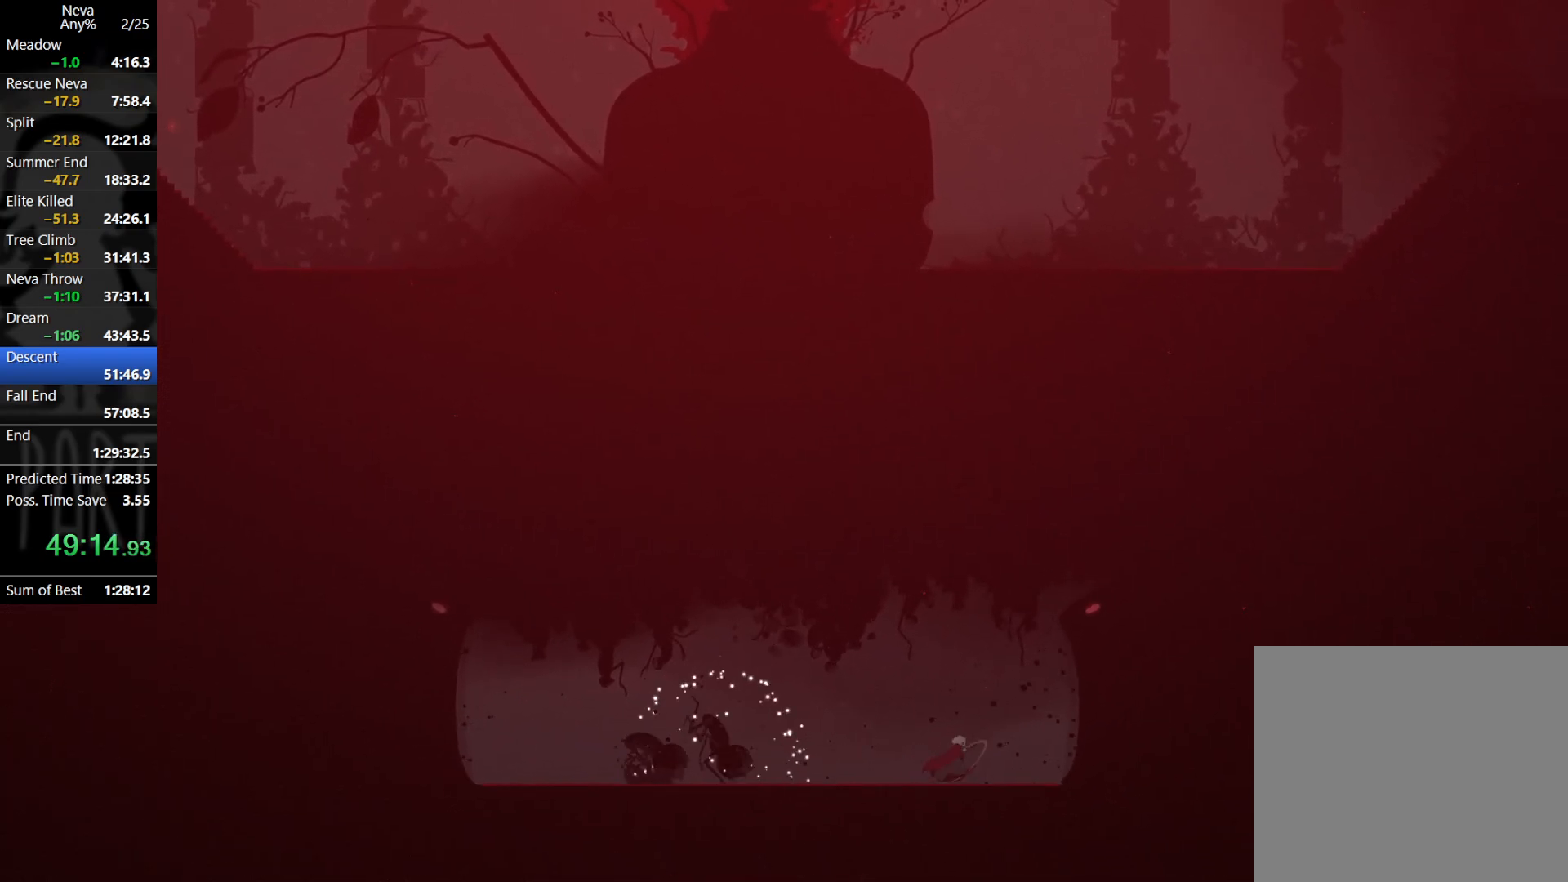
{"buttons": [], "left_stick": "right", "events": []}